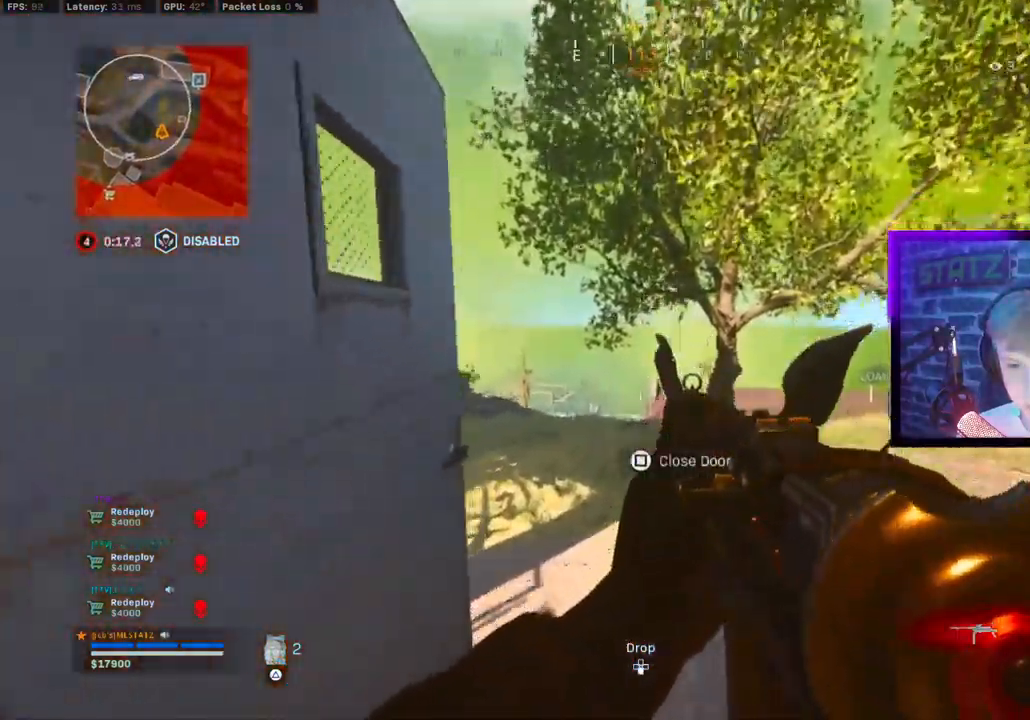
Gameplay with a controller (PlayStation layout); each line is a JSON object with the inputs held at the frame after it. "events" lists button and stick changes between this image and that frame as [ms after this image, input, new state], when the widget could be followed in between.
{"buttons": ["CIRCLE"], "left_stick": "center", "right_stick": "center", "events": [[17, "left_stick", "down-left"], [33, "right_stick", "center"], [67, "left_stick", "center"], [117, "TRIANGLE", "down"], [133, "left_stick", "up-right"], [200, "TRIANGLE", "up"], [267, "right_stick", "left"], [467, "left_stick", "center"], [500, "CIRCLE", "down"], [500, "right_stick", "center"]]}
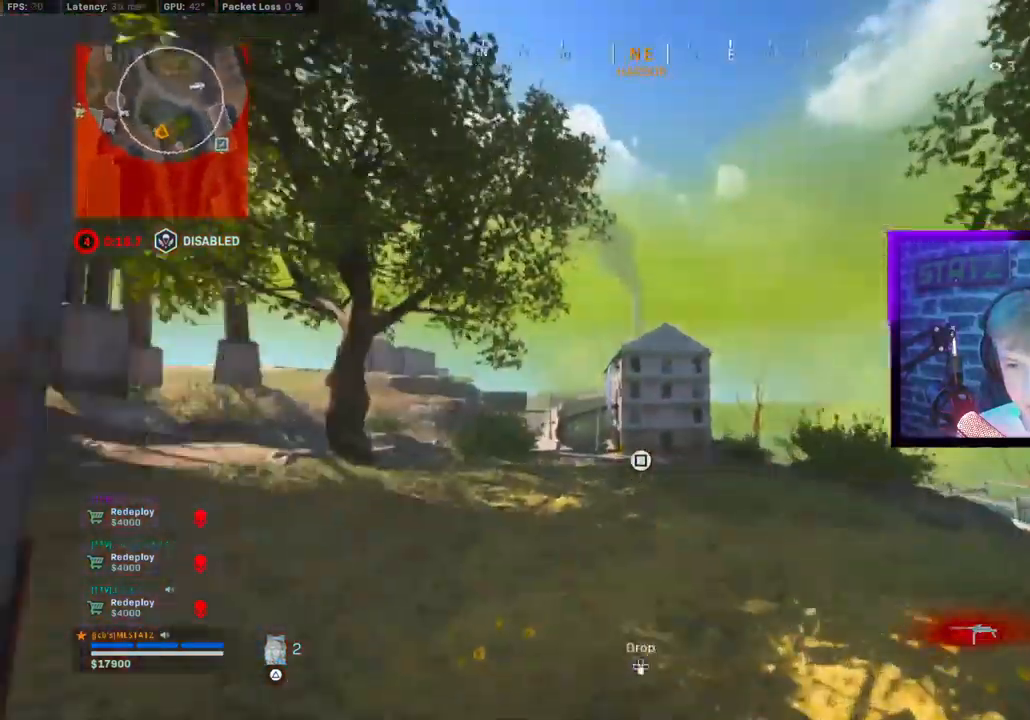
{"buttons": [], "left_stick": "left", "right_stick": "center", "events": [[17, "left_stick", "down-left"], [100, "CIRCLE", "up"], [100, "CROSS", "down"], [200, "CROSS", "up"], [200, "left_stick", "center"], [267, "left_stick", "right"], [400, "left_stick", "center"], [450, "left_stick", "left"]]}
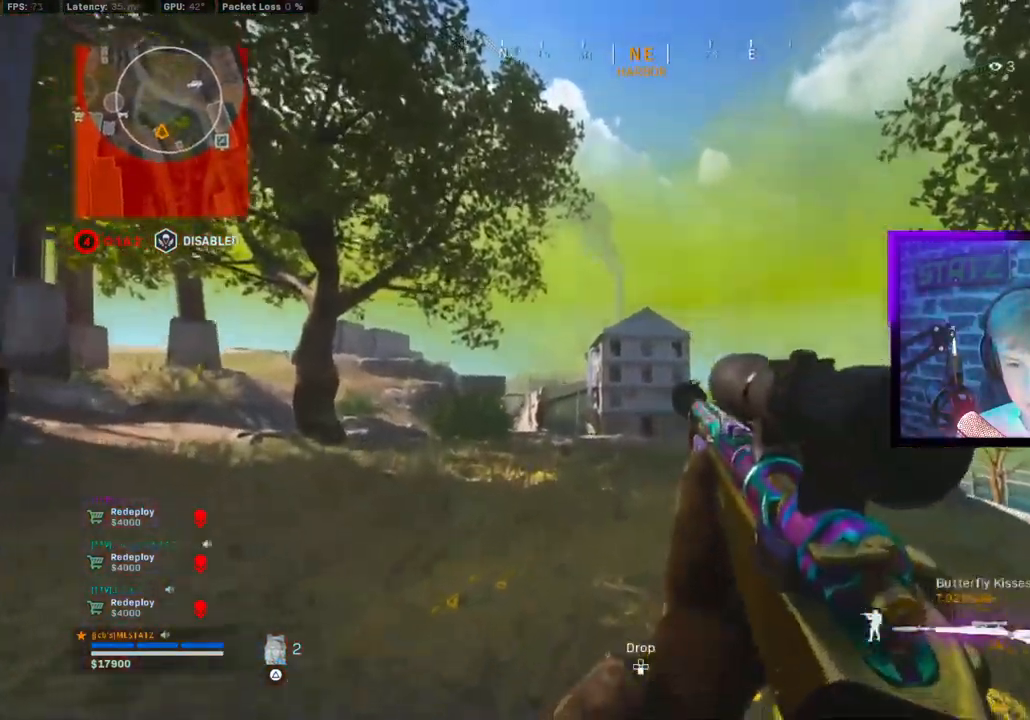
{"buttons": [], "left_stick": "right", "right_stick": "center", "events": [[183, "left_stick", "center"], [467, "left_stick", "right"]]}
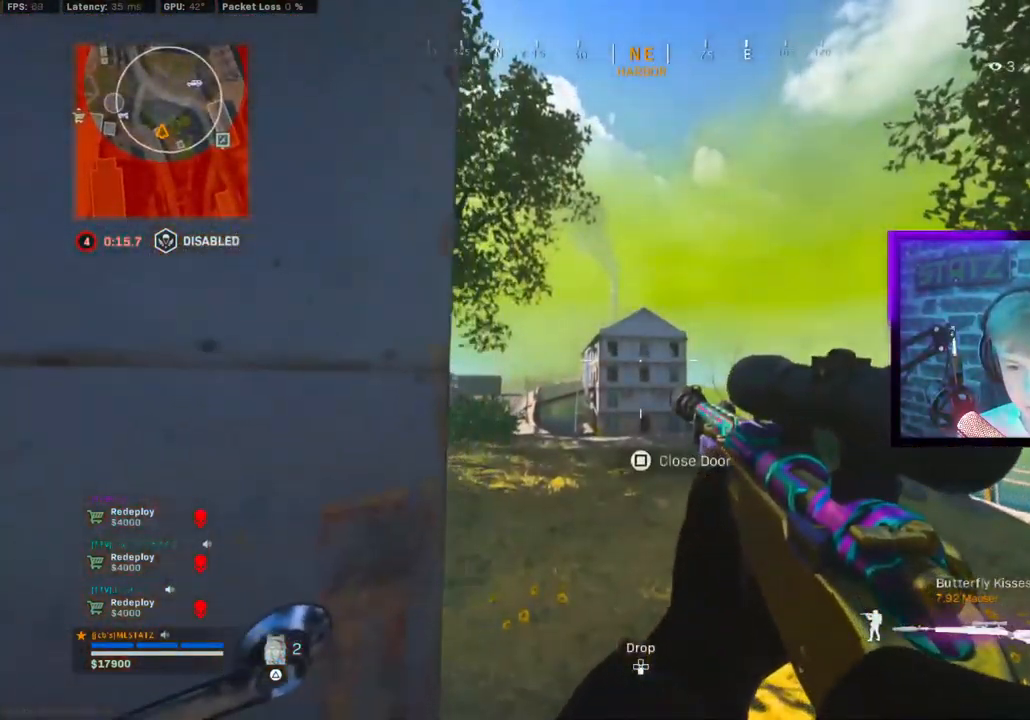
{"buttons": ["L1"], "left_stick": "center", "right_stick": "center", "events": [[33, "left_stick", "center"], [117, "L1", "down"], [117, "left_stick", "left"], [333, "left_stick", "center"]]}
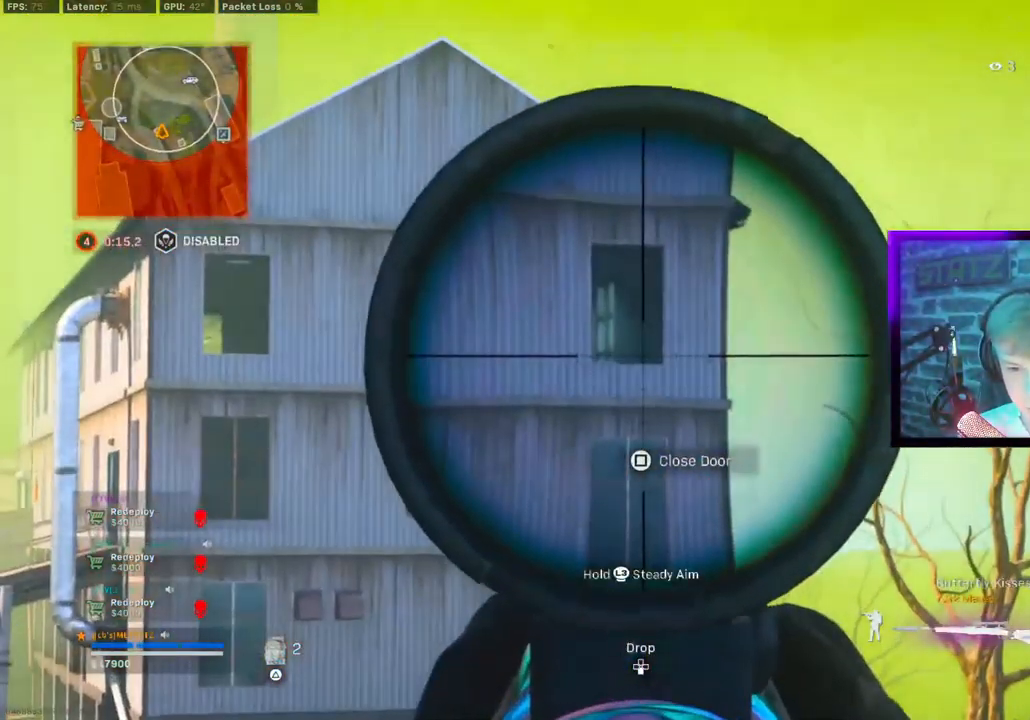
{"buttons": [], "left_stick": "up-right", "right_stick": "right", "events": [[117, "L1", "up"], [117, "TRIANGLE", "down"], [150, "left_stick", "down-left"], [167, "right_stick", "right"], [183, "TRIANGLE", "up"], [217, "left_stick", "down-right"], [283, "TRIANGLE", "down"], [383, "TRIANGLE", "up"], [383, "left_stick", "up-right"]]}
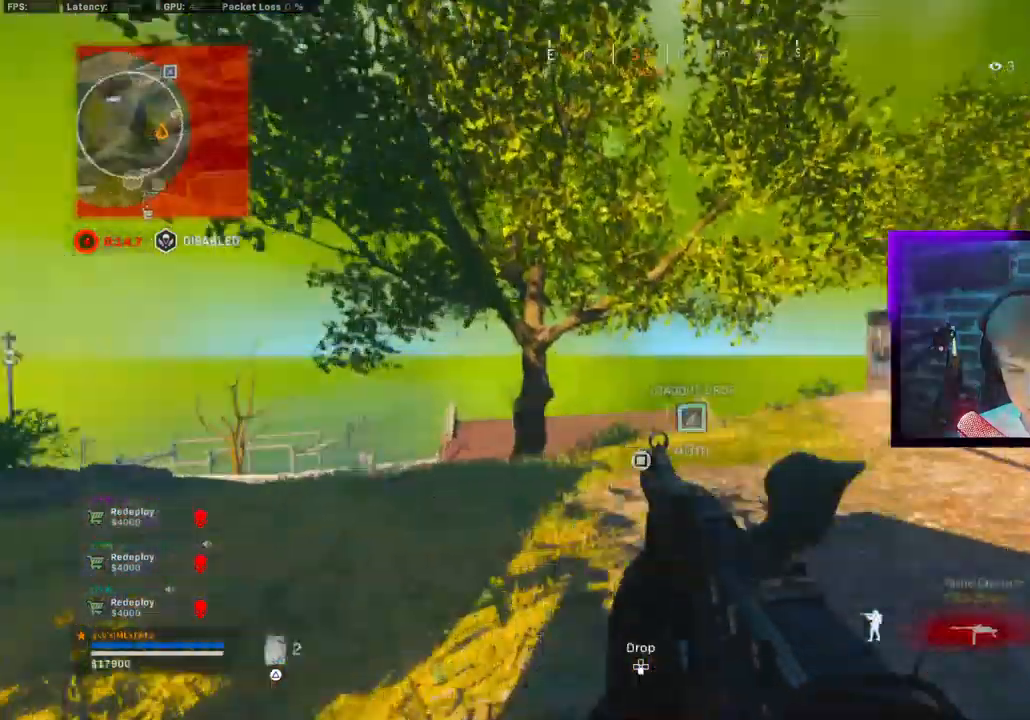
{"buttons": ["CROSS"], "left_stick": "right", "right_stick": "right", "events": [[200, "right_stick", "center"], [217, "CIRCLE", "down"], [267, "CIRCLE", "up"], [367, "CIRCLE", "down"], [433, "CROSS", "down"], [433, "L1", "down"], [467, "CIRCLE", "up"], [467, "left_stick", "right"], [483, "L1", "up"], [500, "right_stick", "right"]]}
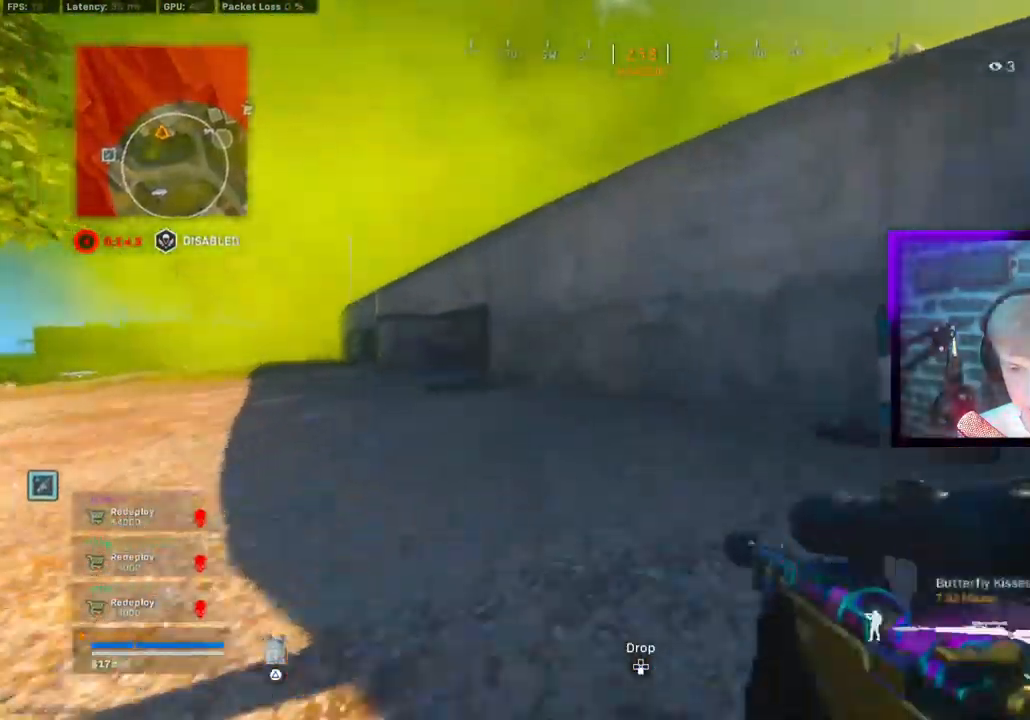
{"buttons": ["CROSS"], "left_stick": "up-right", "right_stick": "center", "events": [[67, "CROSS", "up"], [167, "left_stick", "up-right"], [250, "right_stick", "center"], [267, "CROSS", "down"], [367, "CROSS", "up"], [467, "CROSS", "down"]]}
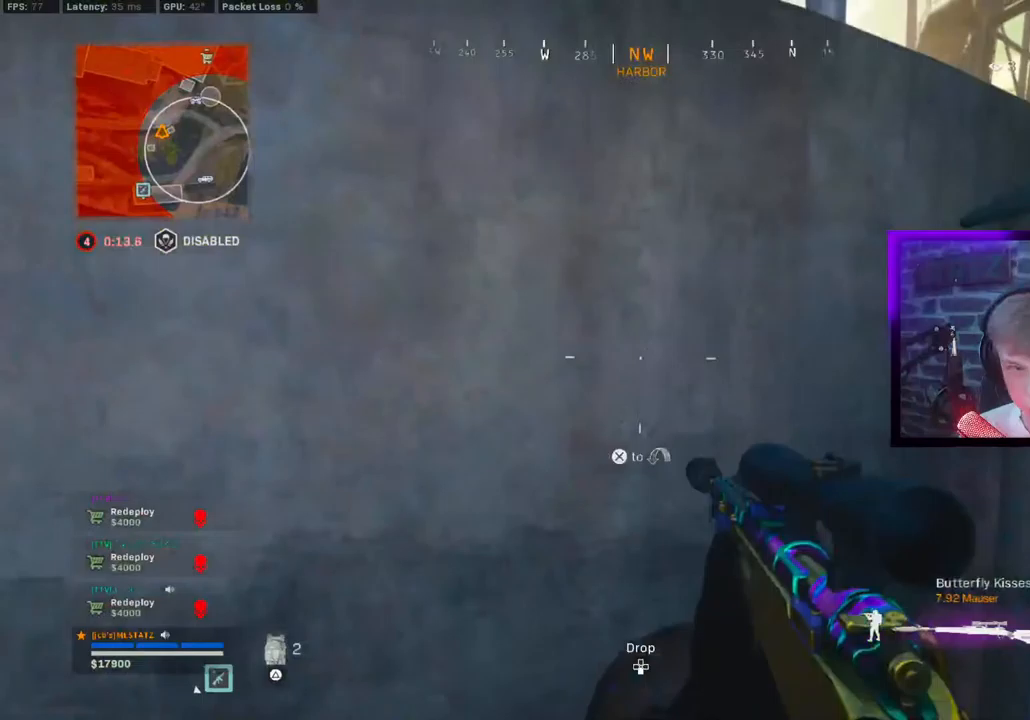
{"buttons": ["CROSS"], "left_stick": "right", "right_stick": "center", "events": [[67, "CROSS", "up"], [350, "left_stick", "right"], [483, "CROSS", "down"]]}
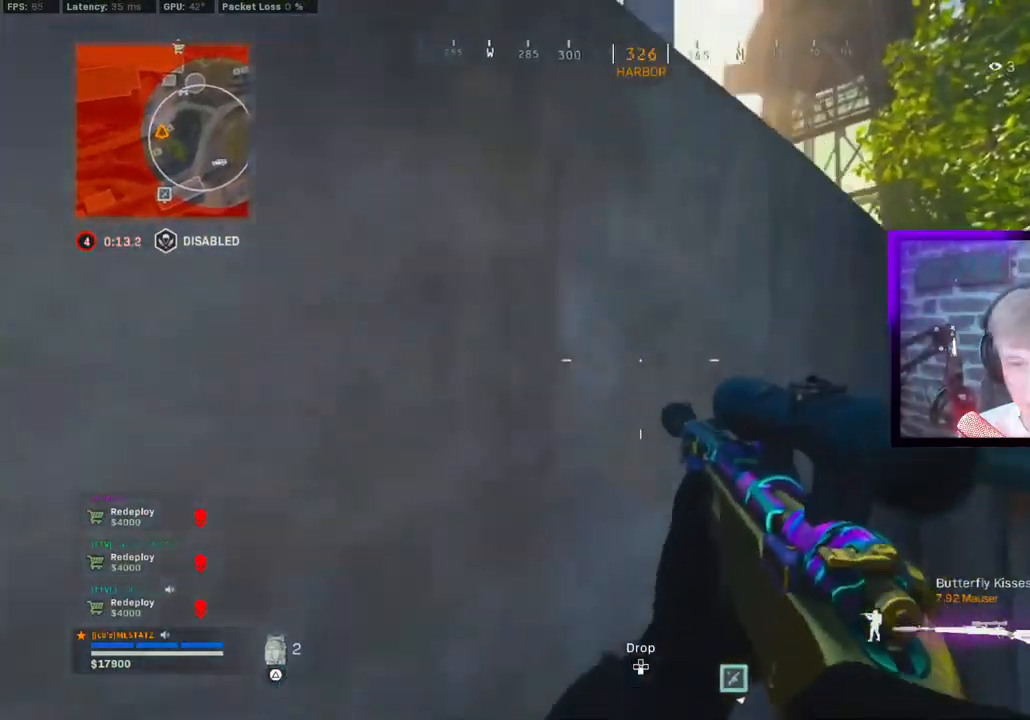
{"buttons": [], "left_stick": "up-right", "right_stick": "center", "events": [[33, "right_stick", "right"], [67, "CROSS", "up"], [133, "right_stick", "center"], [150, "left_stick", "up-right"], [200, "CROSS", "down"], [200, "right_stick", "left"], [300, "CROSS", "up"], [400, "CROSS", "down"], [417, "right_stick", "center"], [500, "CROSS", "up"]]}
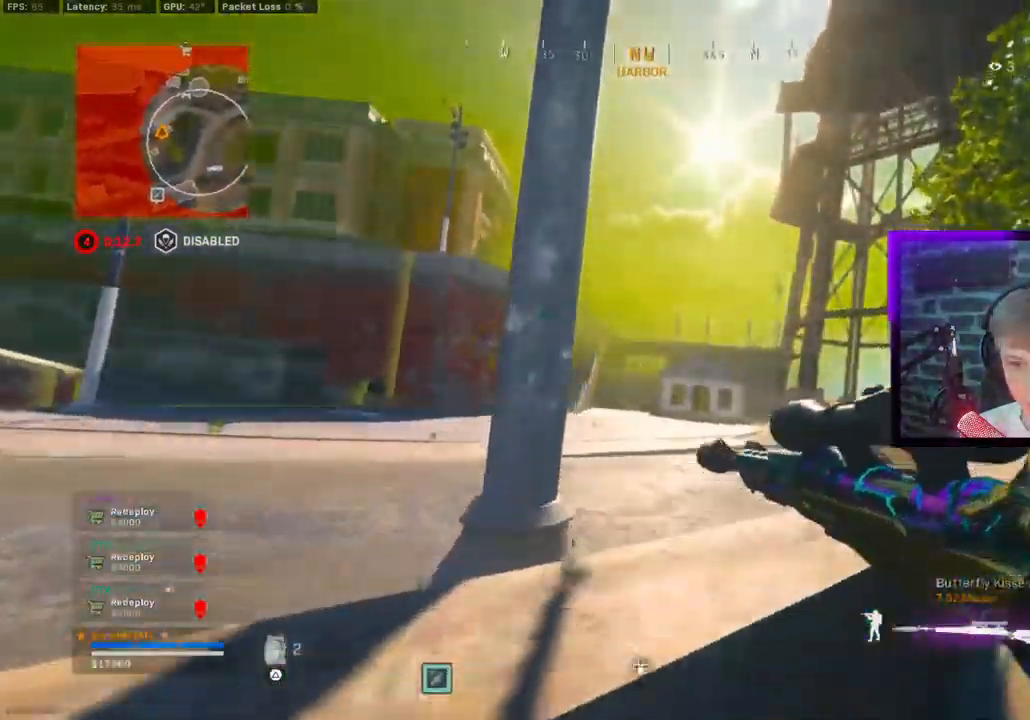
{"buttons": [], "left_stick": "up-right", "right_stick": "center", "events": [[133, "right_stick", "left"], [233, "right_stick", "center"]]}
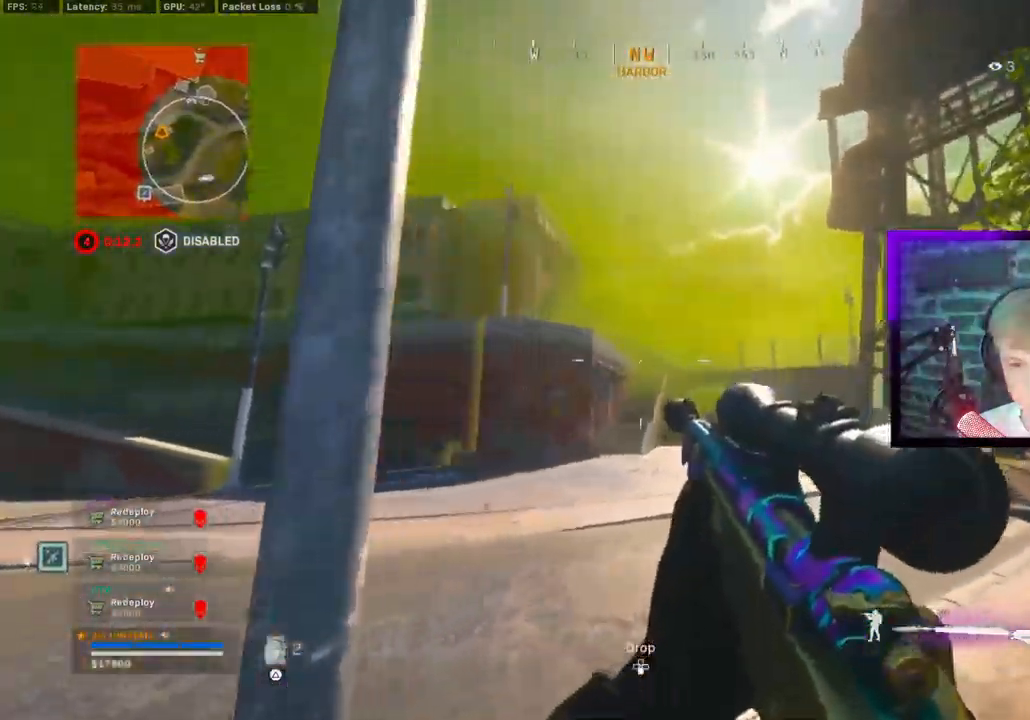
{"buttons": [], "left_stick": "right", "right_stick": "center", "events": [[50, "TRIANGLE", "down"], [100, "TRIANGLE", "up"], [183, "TRIANGLE", "down"], [233, "TRIANGLE", "up"], [233, "left_stick", "left"], [400, "left_stick", "center"], [467, "left_stick", "right"]]}
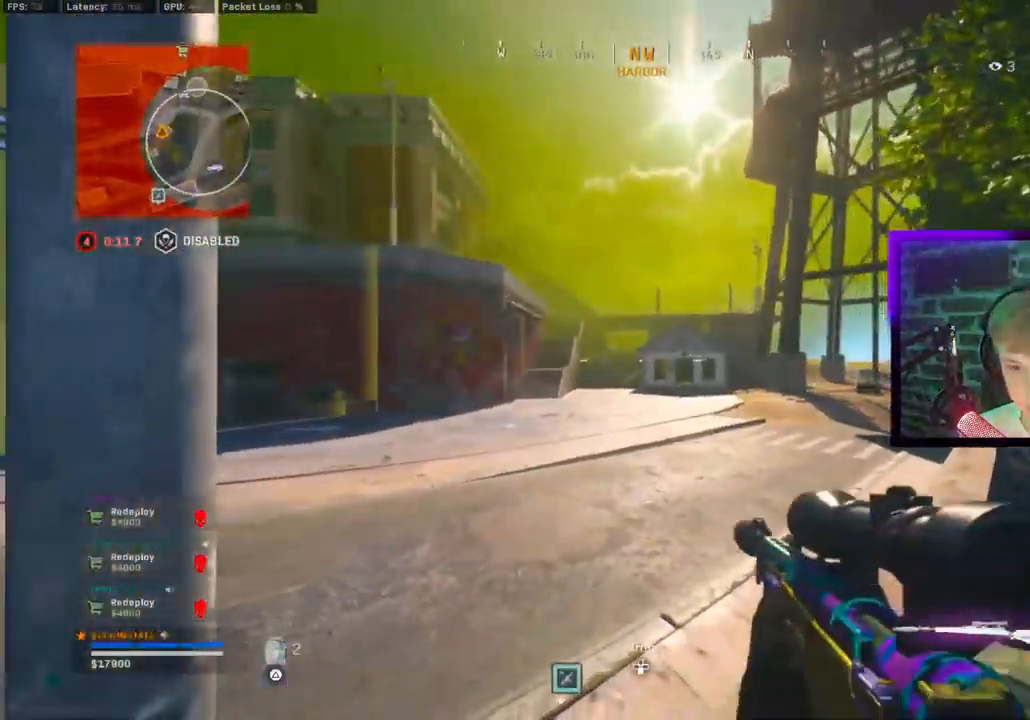
{"buttons": [], "left_stick": "left", "right_stick": "center", "events": [[183, "left_stick", "center"], [267, "left_stick", "left"]]}
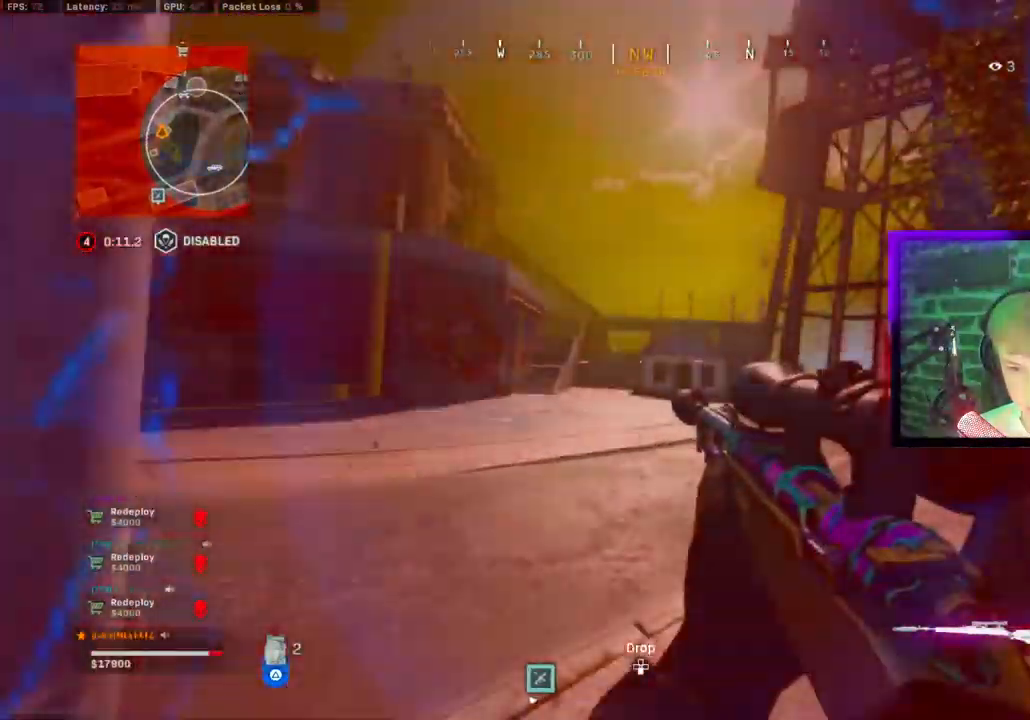
{"buttons": [], "left_stick": "up", "right_stick": "right", "events": [[67, "TRIANGLE", "down"], [117, "TRIANGLE", "up"], [117, "left_stick", "up-left"], [183, "right_stick", "down-left"], [283, "L3", "down"], [450, "L3", "up"], [450, "left_stick", "up"], [450, "right_stick", "center"], [500, "right_stick", "right"]]}
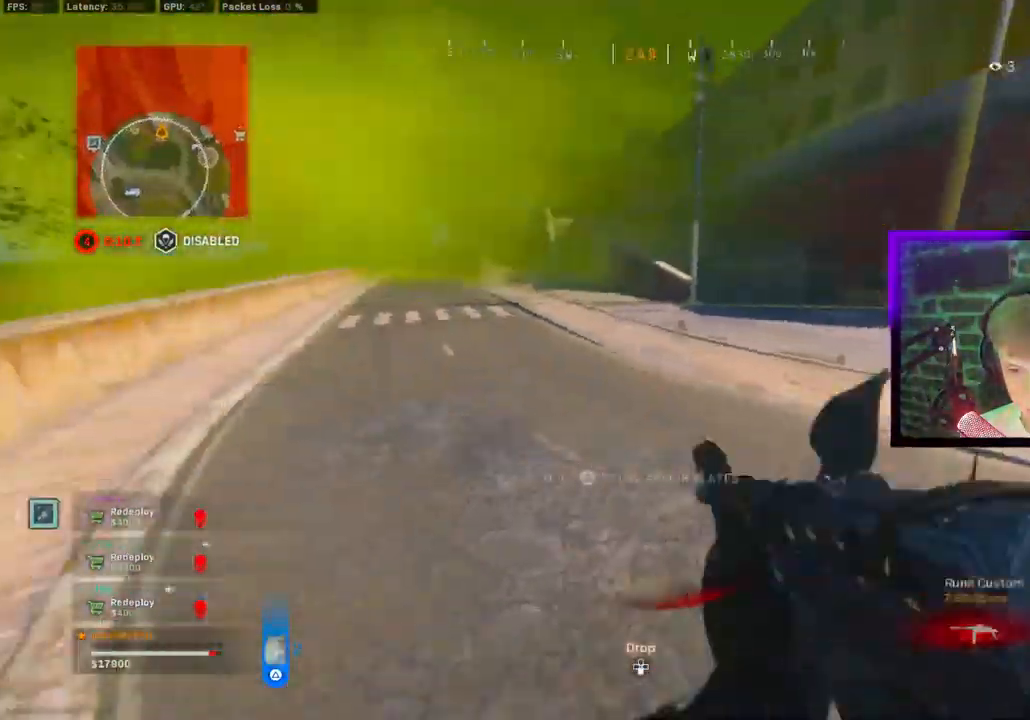
{"buttons": ["CIRCLE"], "left_stick": "up", "right_stick": "center", "events": [[50, "L3", "down"], [183, "L3", "up"], [217, "TRIANGLE", "down"], [317, "right_stick", "center"], [400, "TRIANGLE", "up"], [483, "CIRCLE", "down"]]}
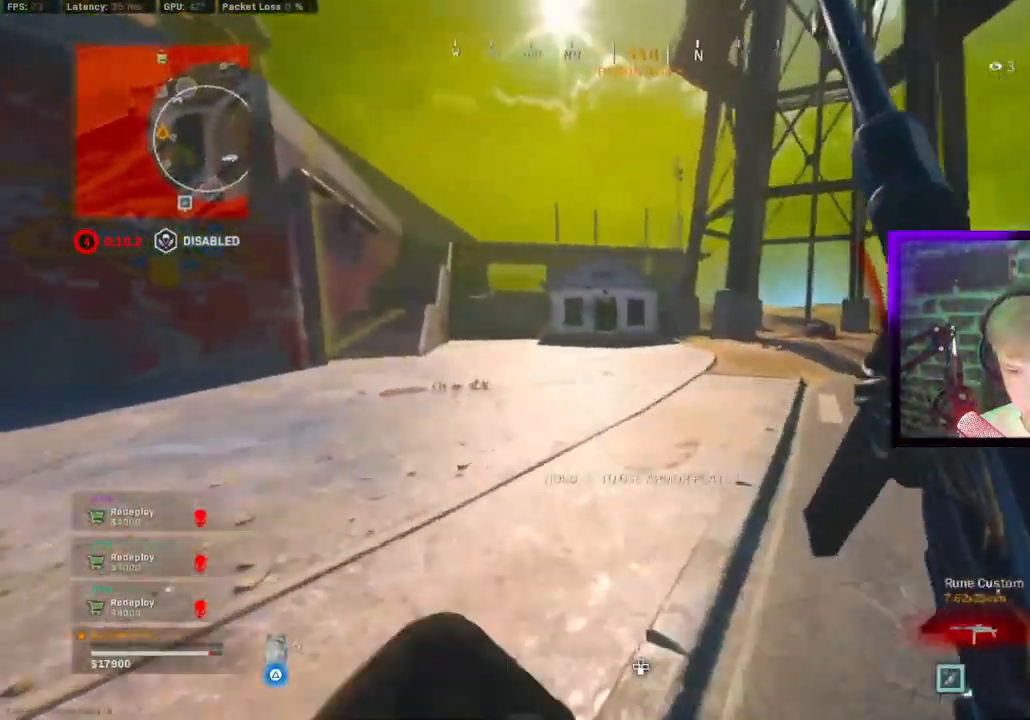
{"buttons": [], "left_stick": "down-right", "right_stick": "right", "events": [[67, "CIRCLE", "up"], [250, "right_stick", "right"], [267, "CIRCLE", "down"], [350, "CIRCLE", "up"], [350, "CROSS", "down"], [383, "left_stick", "down-right"], [467, "CROSS", "up"]]}
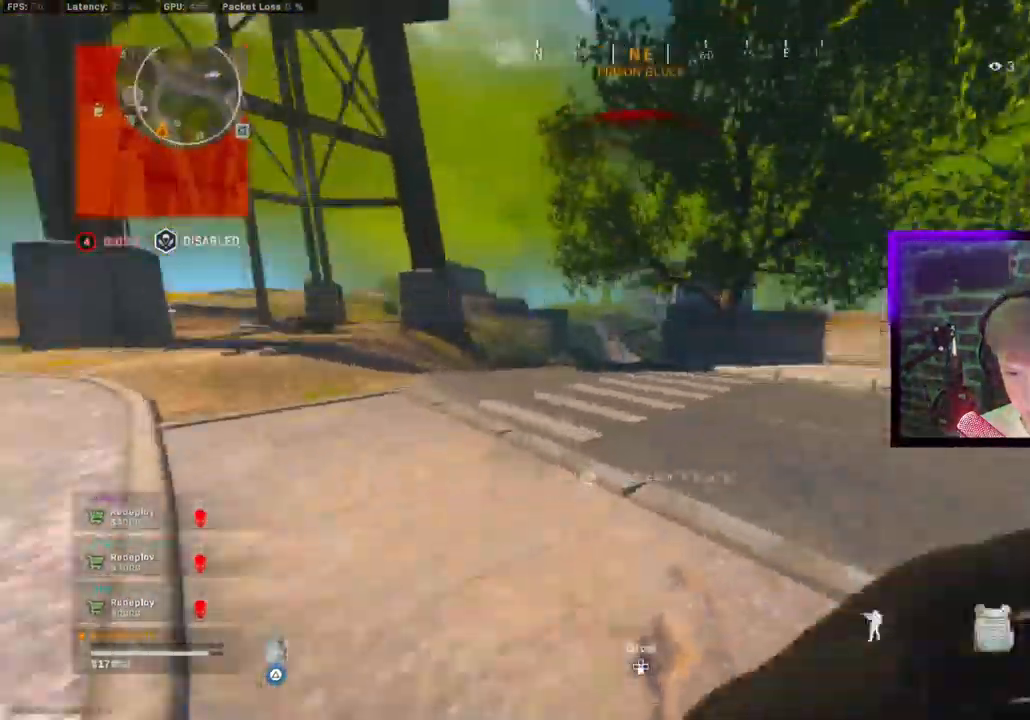
{"buttons": ["CIRCLE"], "left_stick": "center", "right_stick": "center", "events": [[83, "left_stick", "up-right"], [83, "right_stick", "center"], [117, "L3", "down"], [183, "right_stick", "left"], [333, "L3", "up"], [333, "right_stick", "center"], [350, "CIRCLE", "down"], [467, "left_stick", "center"]]}
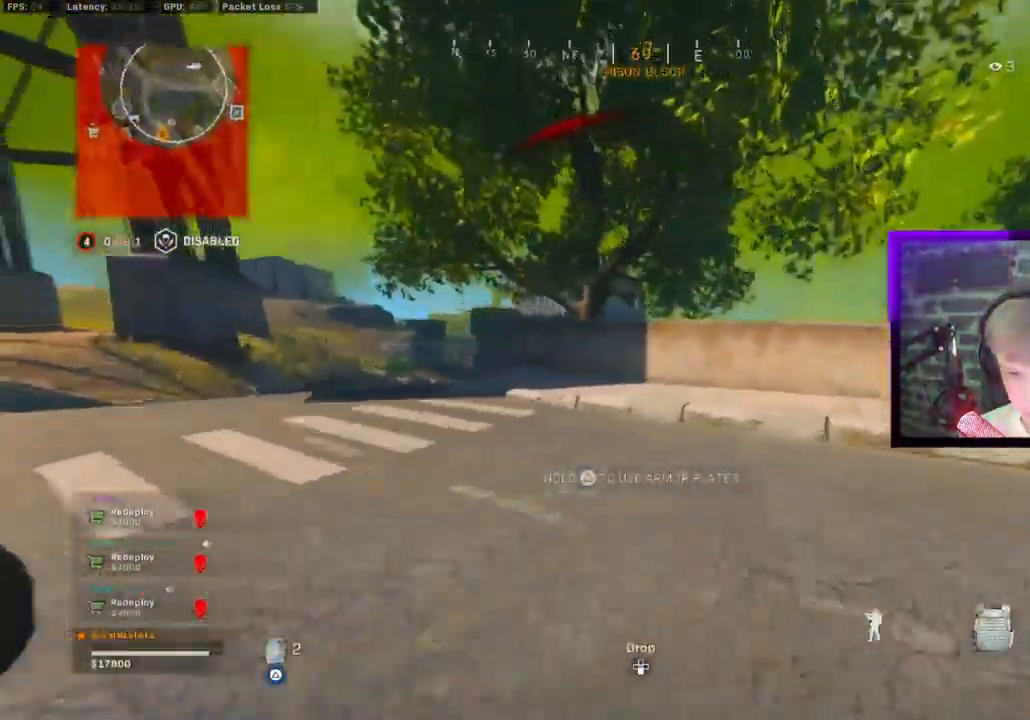
{"buttons": ["CIRCLE"], "left_stick": "down-left", "right_stick": "center", "events": [[100, "left_stick", "down-right"], [117, "CIRCLE", "up"], [183, "CIRCLE", "down"], [500, "left_stick", "down-left"]]}